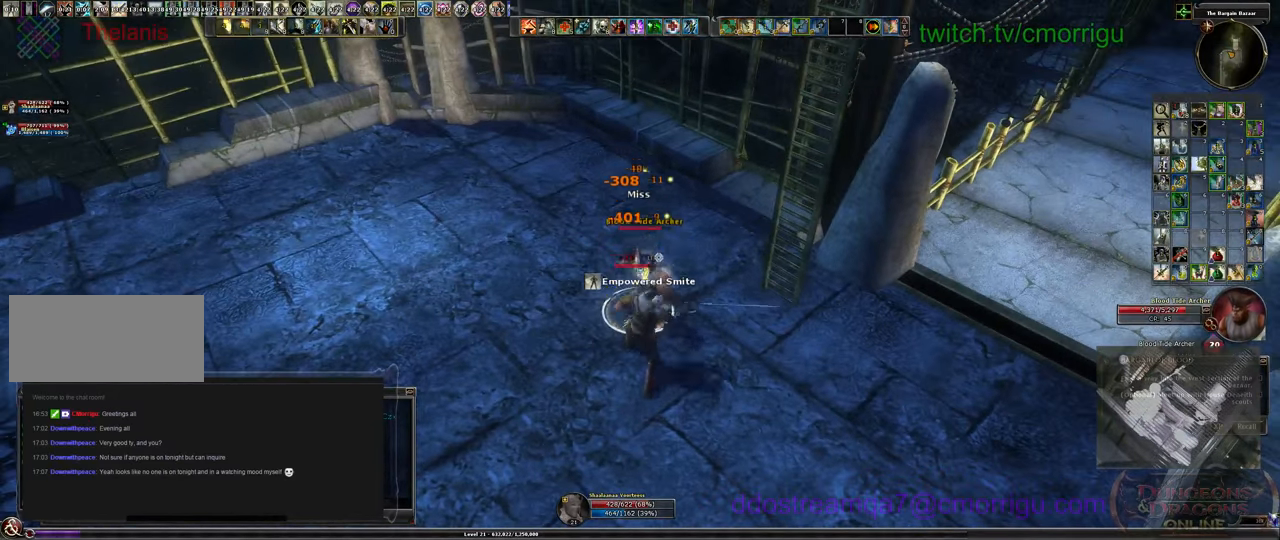
Gameplay with keyboard; each line is a JSON object with the keys held at the frame after it. "events" lists presses ("down") and releases ("up") of ".", "/", "0", "1", "2", "3", "4", "5", "6", "7", "8", "9", "a", "b", "backslash", "backspace", "c", "caps_lock", "comma", "ctrl_l", "ctrl_r", "d", "e", "equals", "escape", "f", "f1", "f10", "f11", "f12", "f2", "f3", "f4", "f5", "f6", "f7", "f8", "f9", "g", "h", "i", "j", "k", "l", "lbracket", "m", "minus", "n", "o", "p", "q", "quote", "r", "rbracket", "return", "s", "semicolon", "shift_l", "shift_r", "space", "t", "tab", "tilde", "u", "v", "w", "x", "y" and "z" between this image and that frame as [ms after this image, input, new state], when the widget could be followed in between. No other keys are recorded. Mouse input is not recorded.
{"keys": [], "events": []}
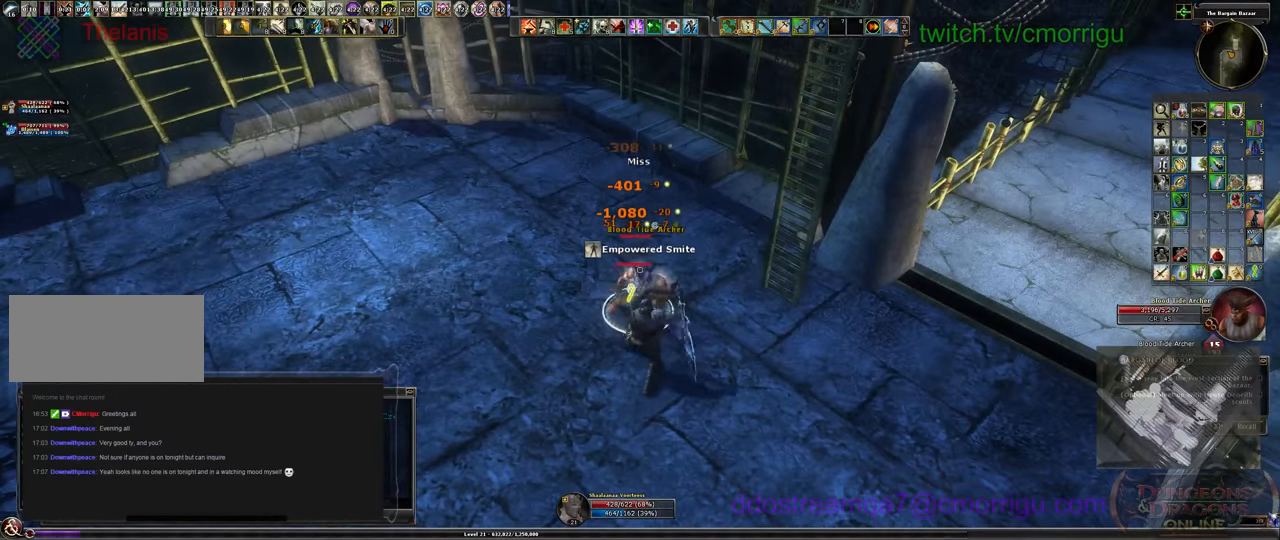
{"keys": [], "events": []}
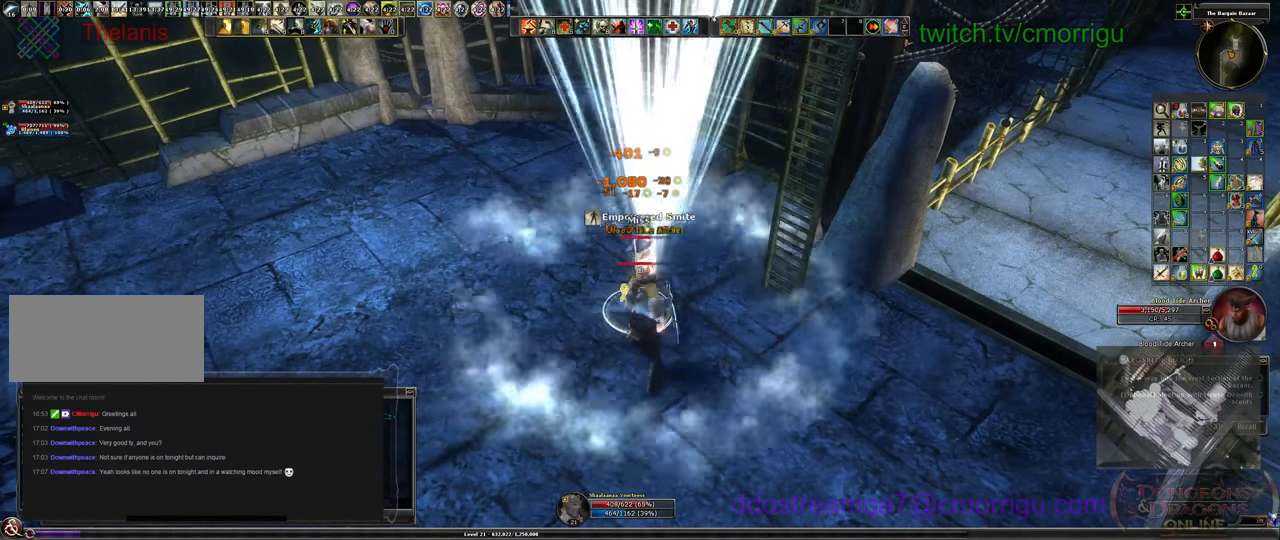
{"keys": ["4"], "events": [[366, "4", "down"]]}
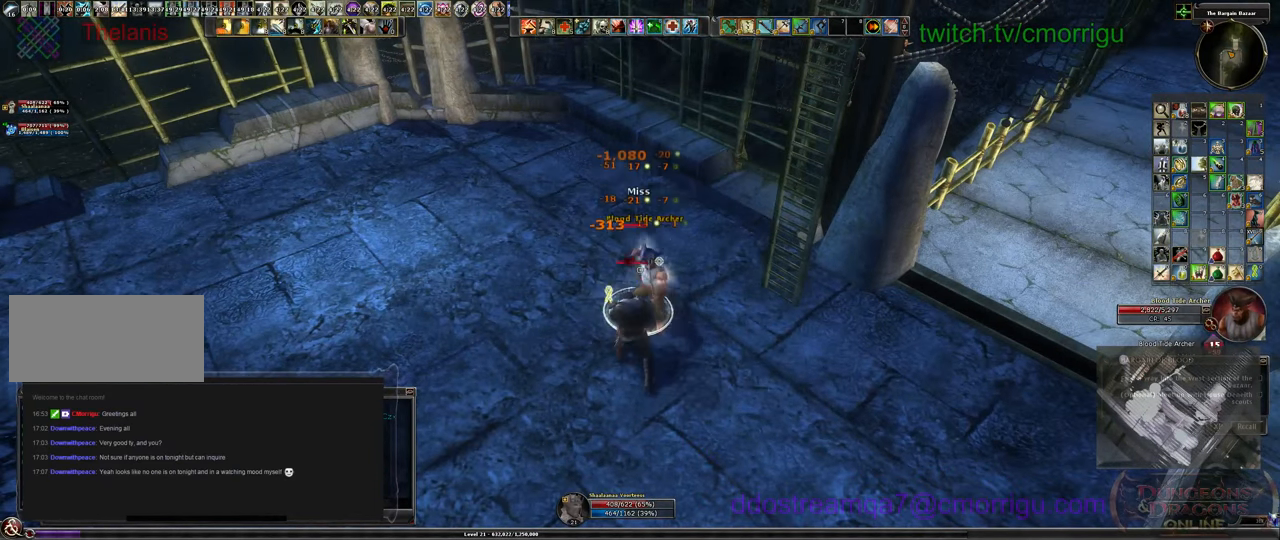
{"keys": [], "events": [[100, "4", "up"]]}
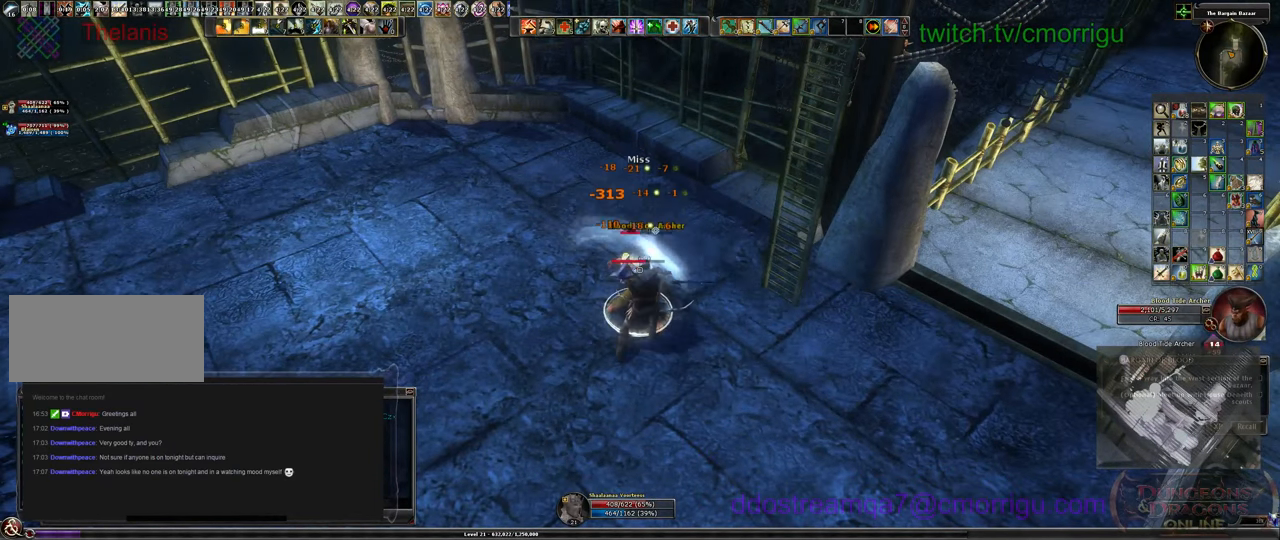
{"keys": [], "events": []}
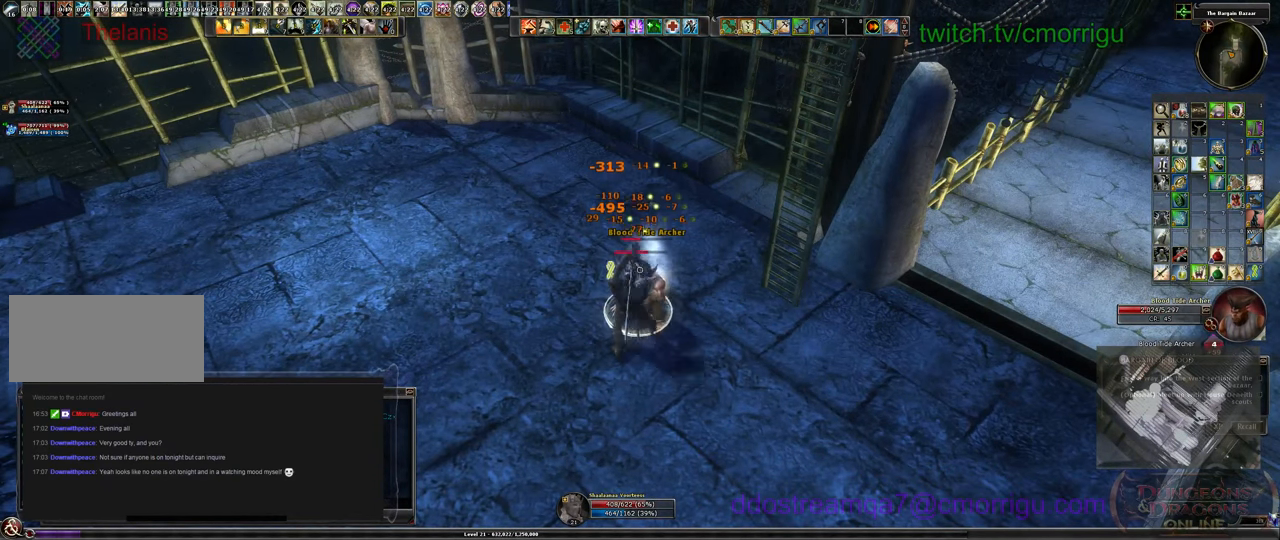
{"keys": [], "events": []}
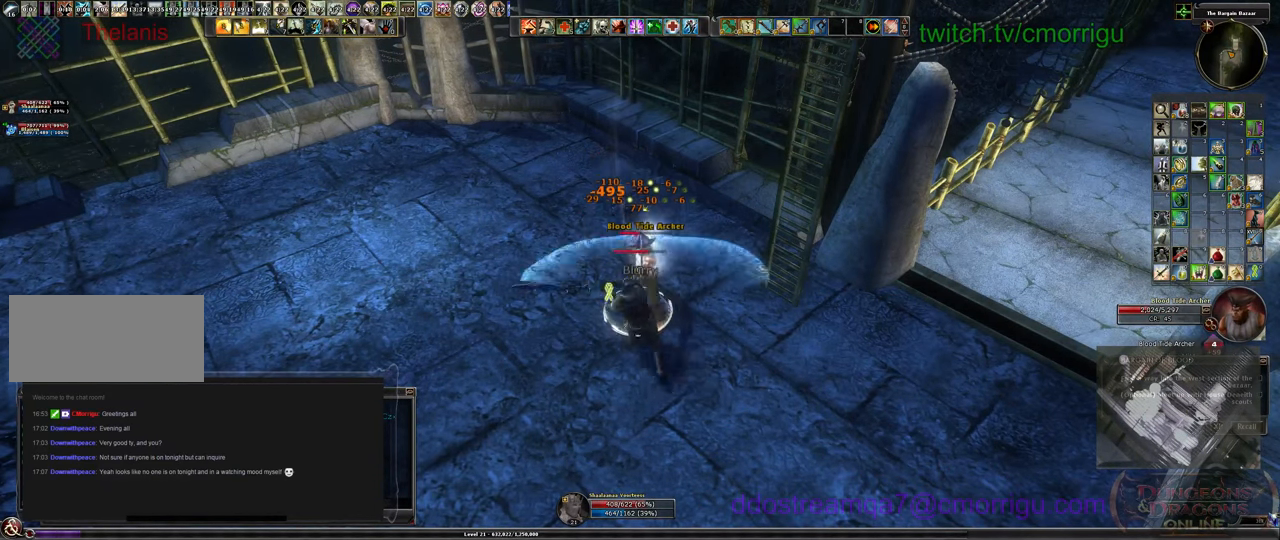
{"keys": [], "events": [[133, "equals", "down"], [300, "equals", "up"]]}
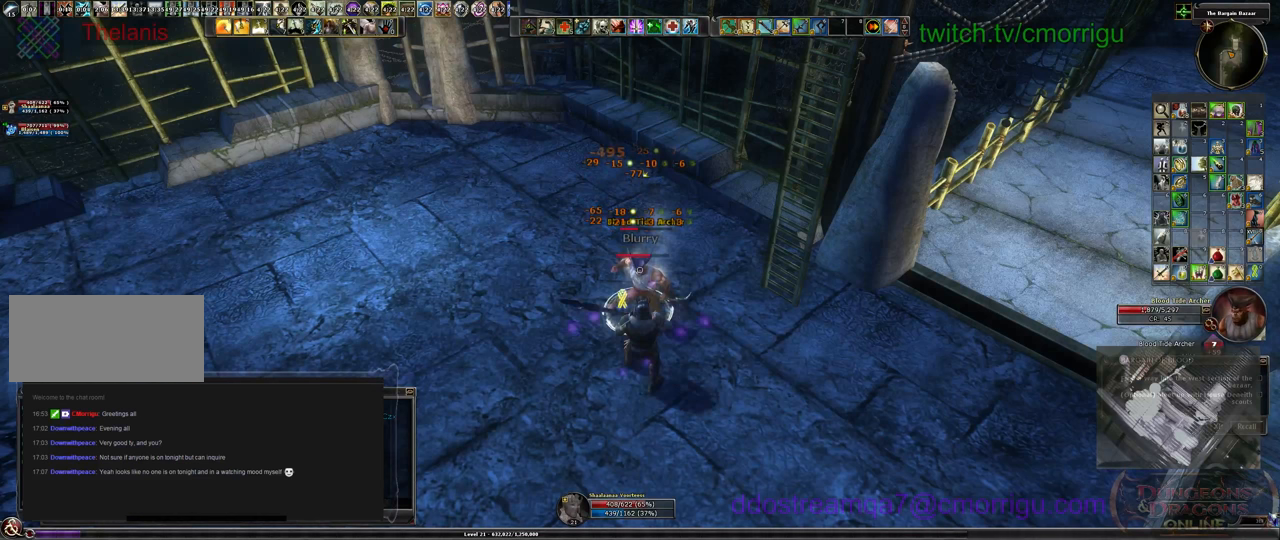
{"keys": [], "events": []}
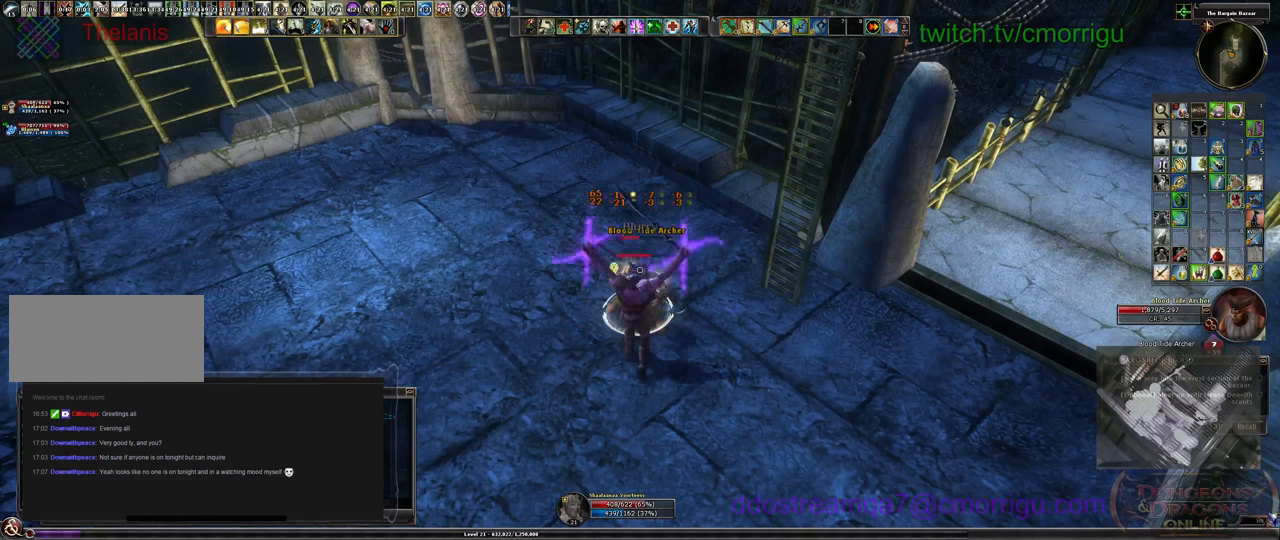
{"keys": ["1"], "events": [[467, "1", "down"]]}
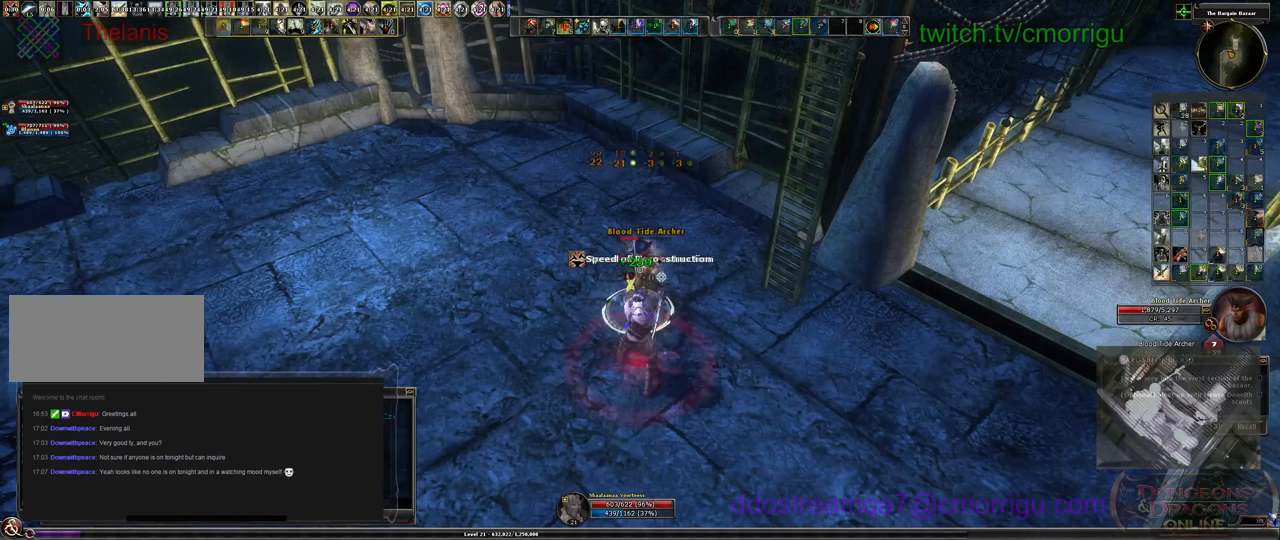
{"keys": [], "events": [[167, "1", "up"]]}
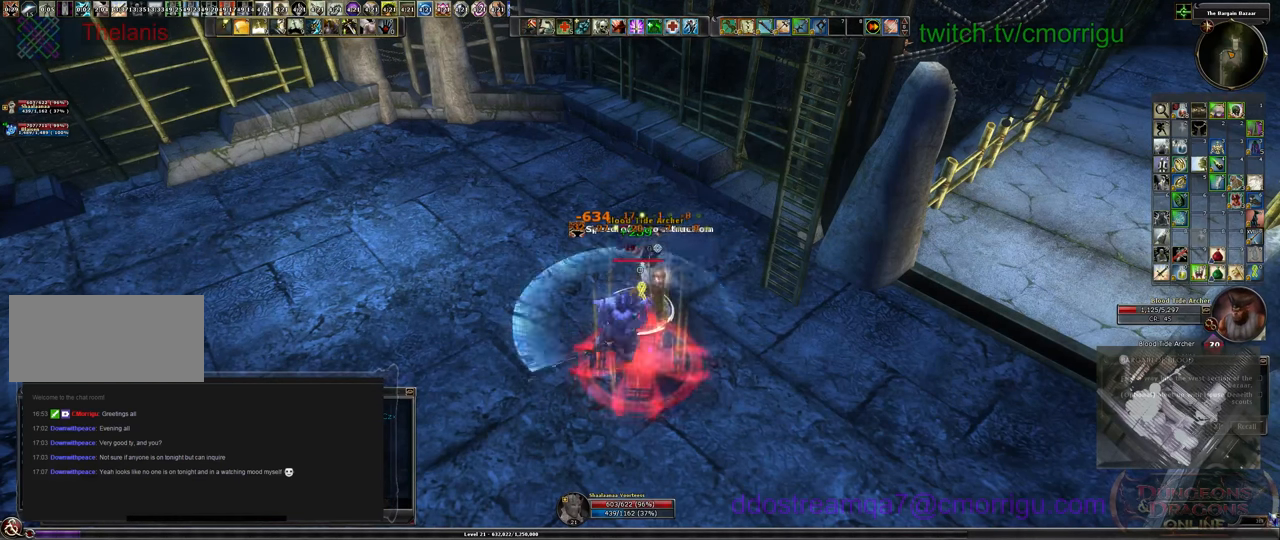
{"keys": [], "events": []}
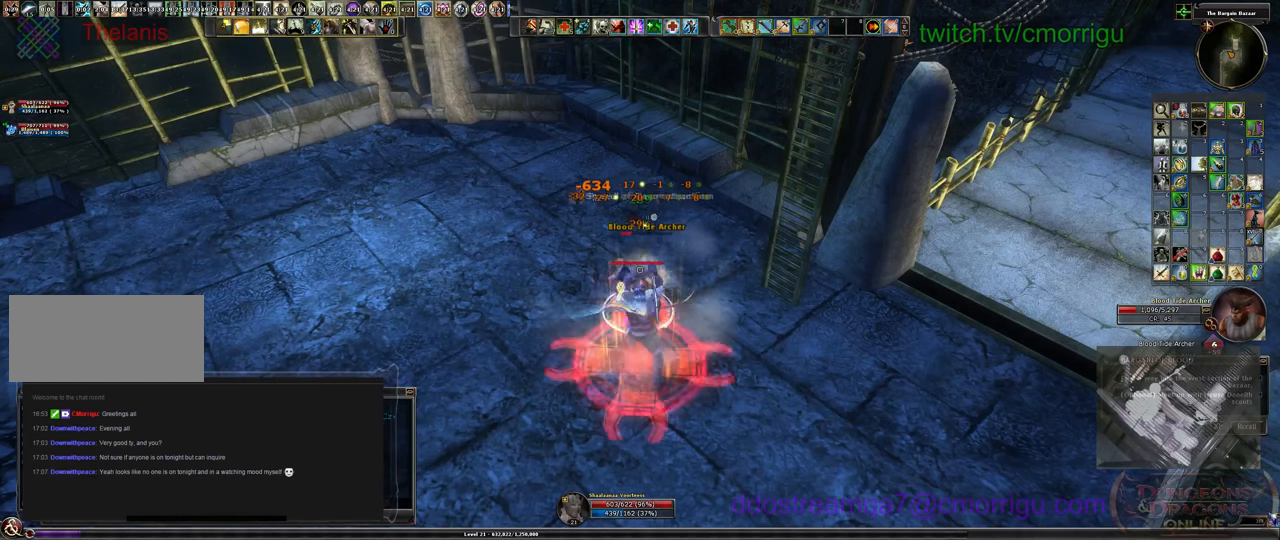
{"keys": [], "events": [[67, "2", "down"], [233, "2", "up"]]}
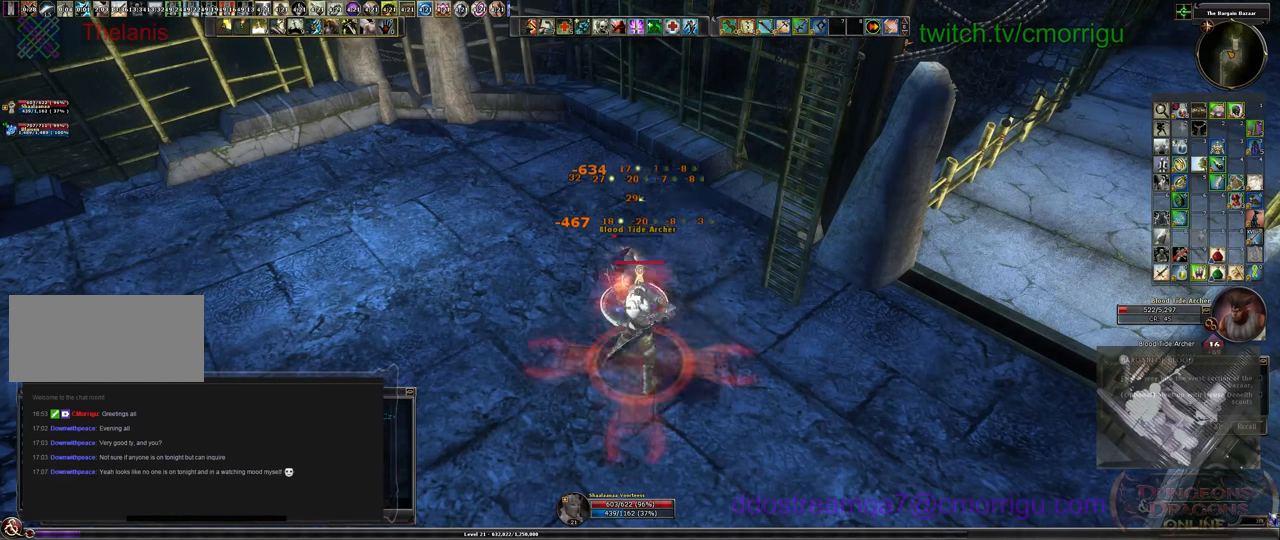
{"keys": ["w"], "events": [[400, "w", "down"]]}
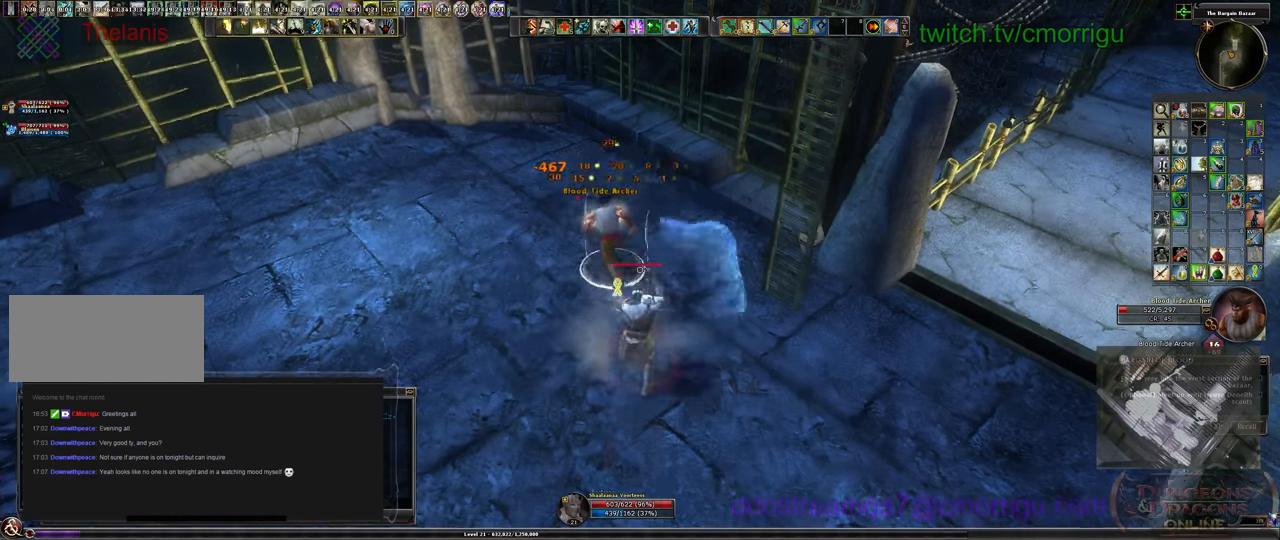
{"keys": [], "events": [[500, "w", "up"]]}
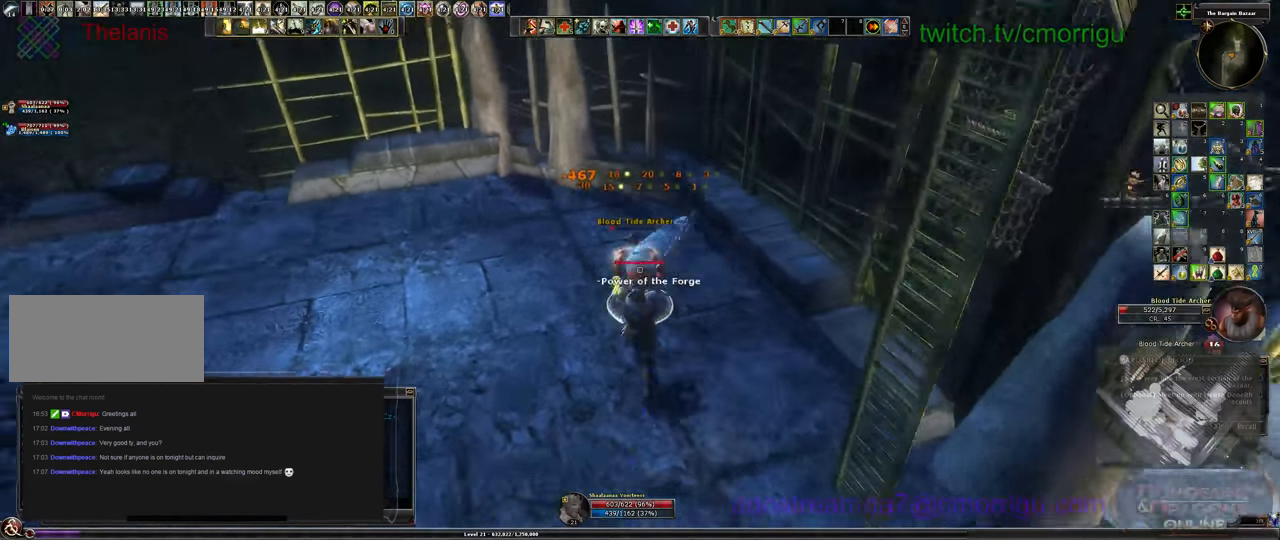
{"keys": [], "events": []}
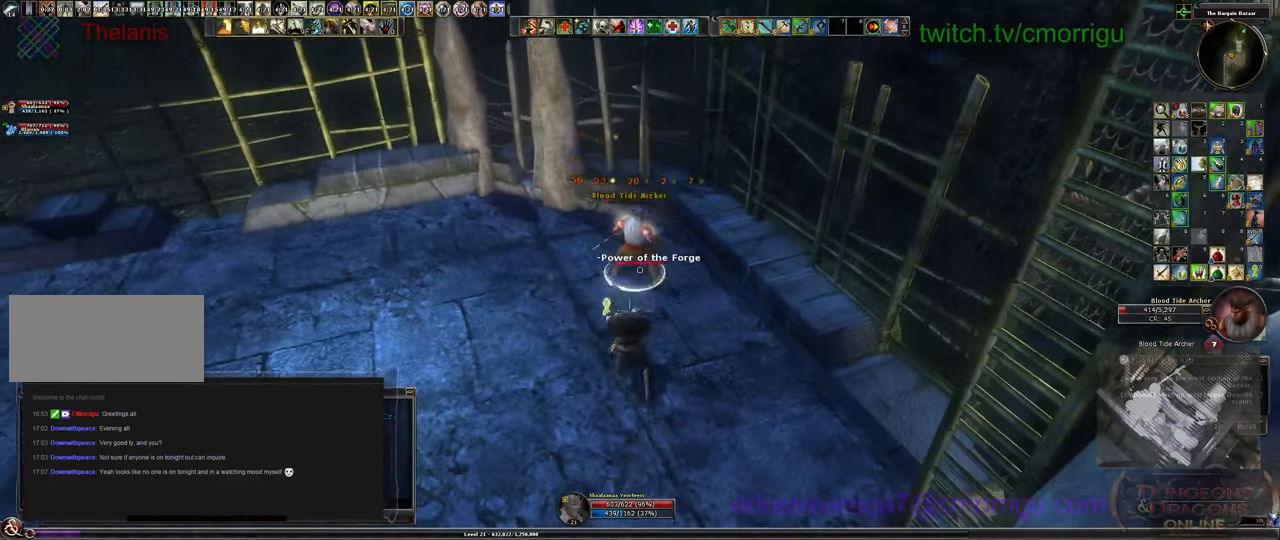
{"keys": [], "events": [[133, "w", "down"], [433, "w", "up"]]}
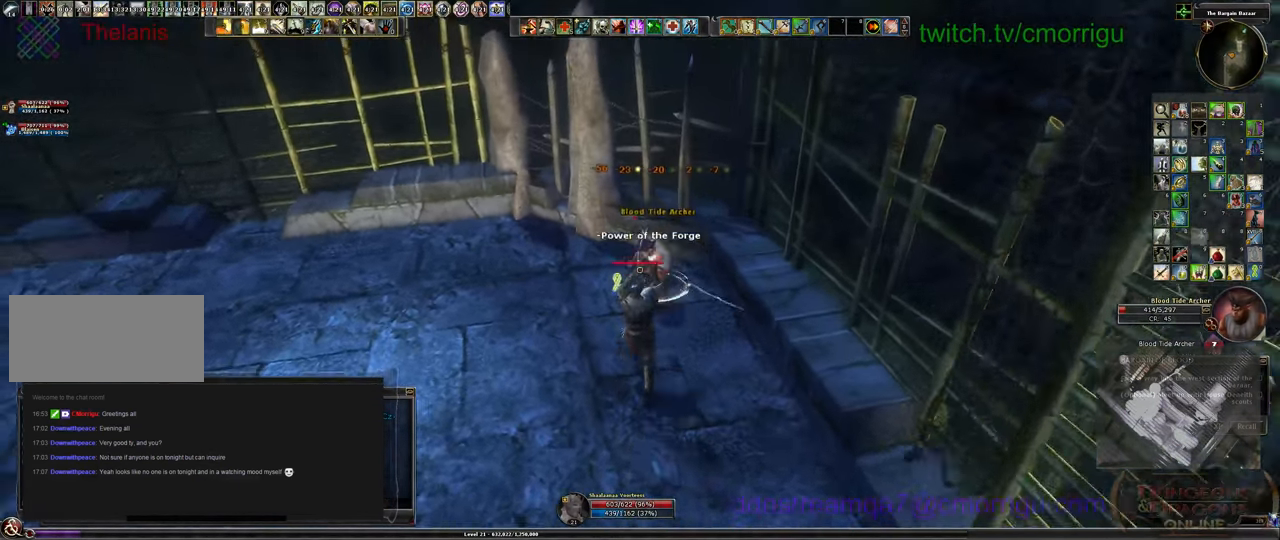
{"keys": [], "events": []}
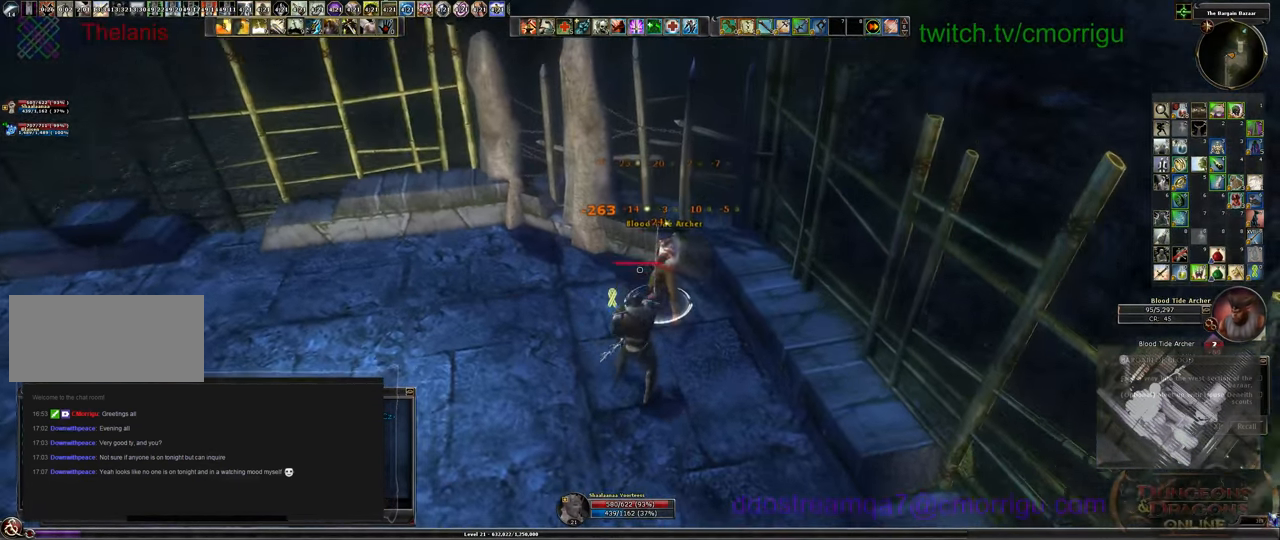
{"keys": [], "events": []}